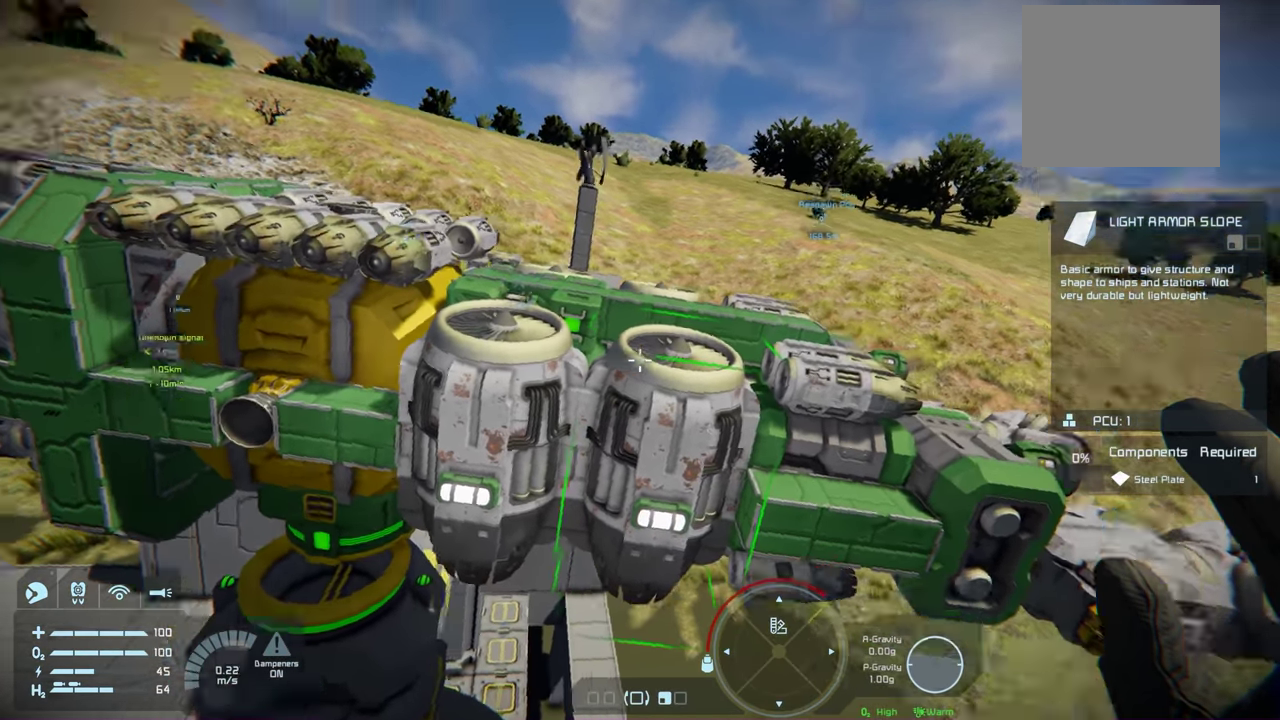
Gameplay with a controller (Xbox layout); each line is a JSON object with the inputs held at the frame after it (dt_ms = milliseconds from this image to that frame). "events" lists button and stick changes between this image and that frame as [ms after this image, input, new state], when the widget could be followed in between.
{"dt_ms": 200, "buttons": ["L1"], "left_stick": "center", "right_stick": "center", "events": [[116, "right_stick", "center"]]}
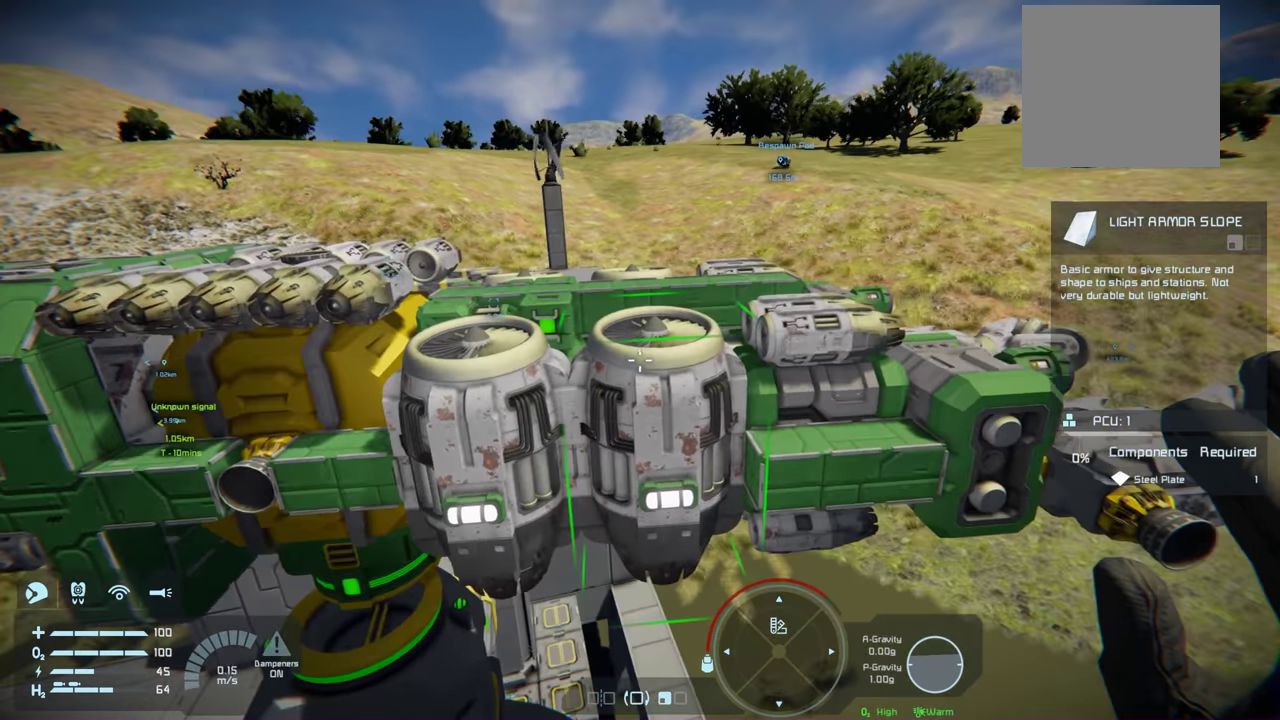
{"dt_ms": 500, "buttons": [], "left_stick": "right", "right_stick": "center", "events": [[100, "L1", "up"], [350, "left_stick", "right"]]}
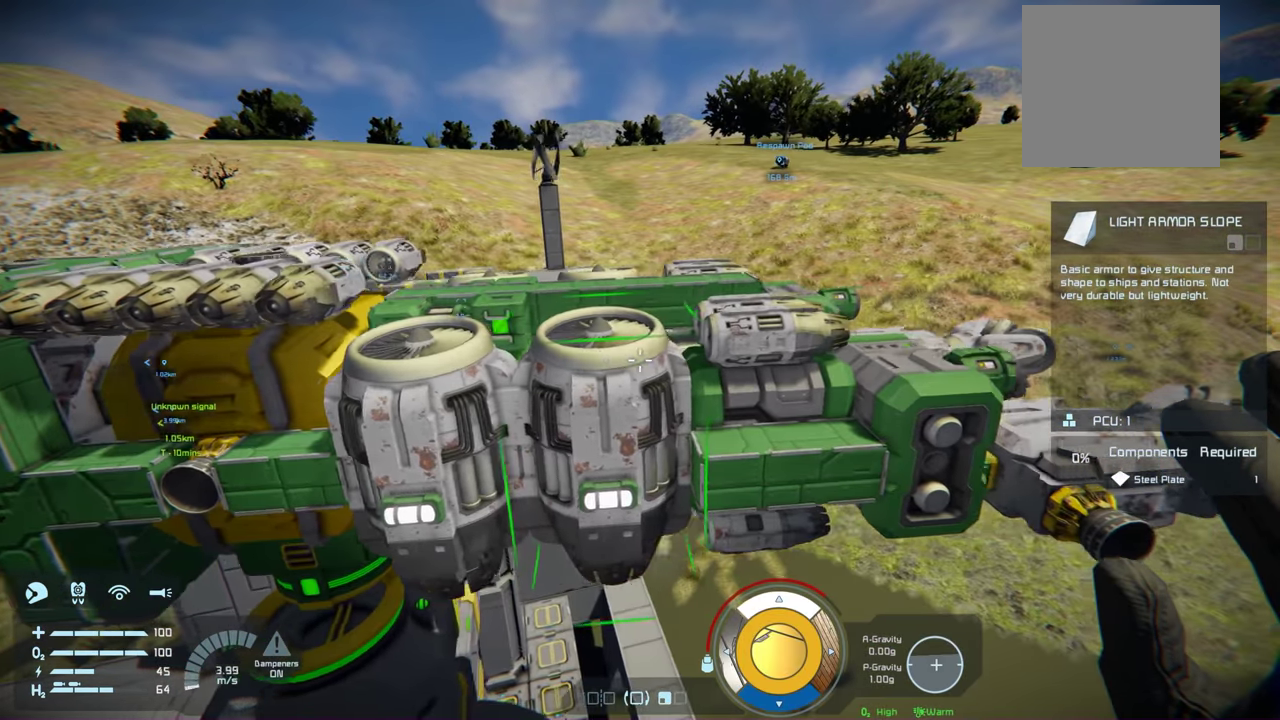
{"dt_ms": 200, "buttons": [], "left_stick": "center", "right_stick": "left", "events": [[116, "left_stick", "center"], [200, "right_stick", "left"]]}
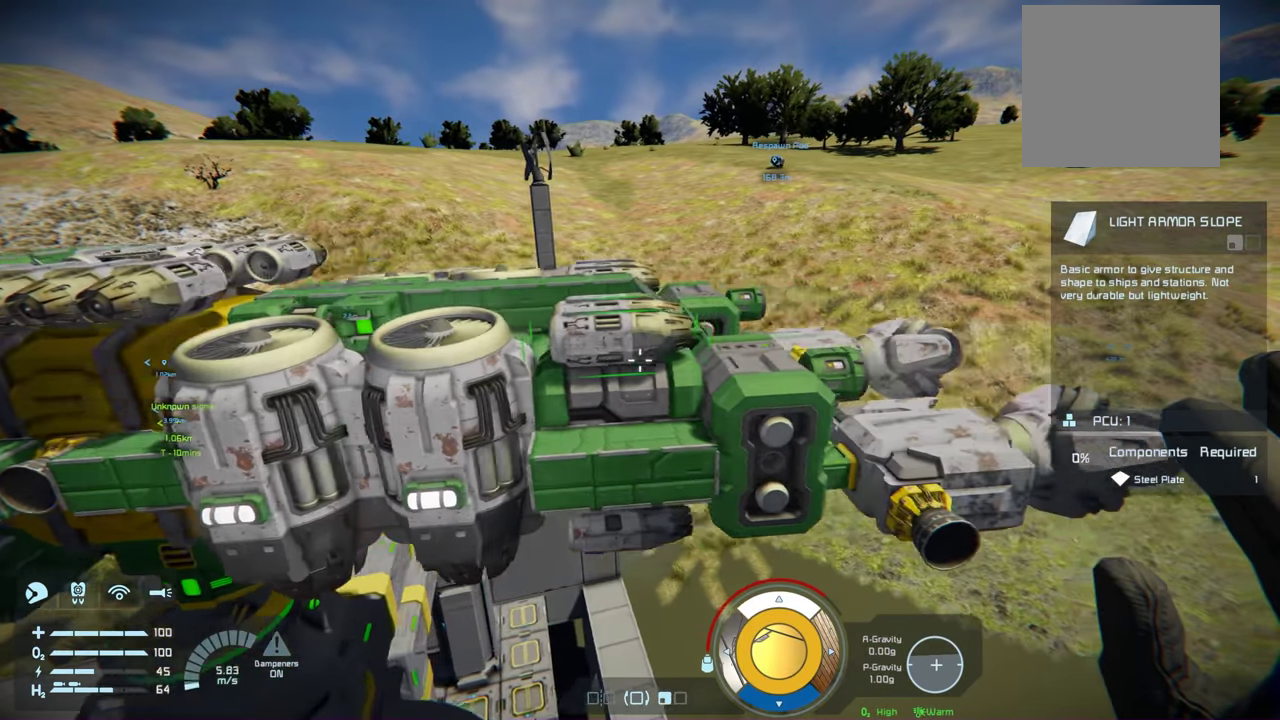
{"dt_ms": 200, "buttons": [], "left_stick": "center", "right_stick": "left", "events": []}
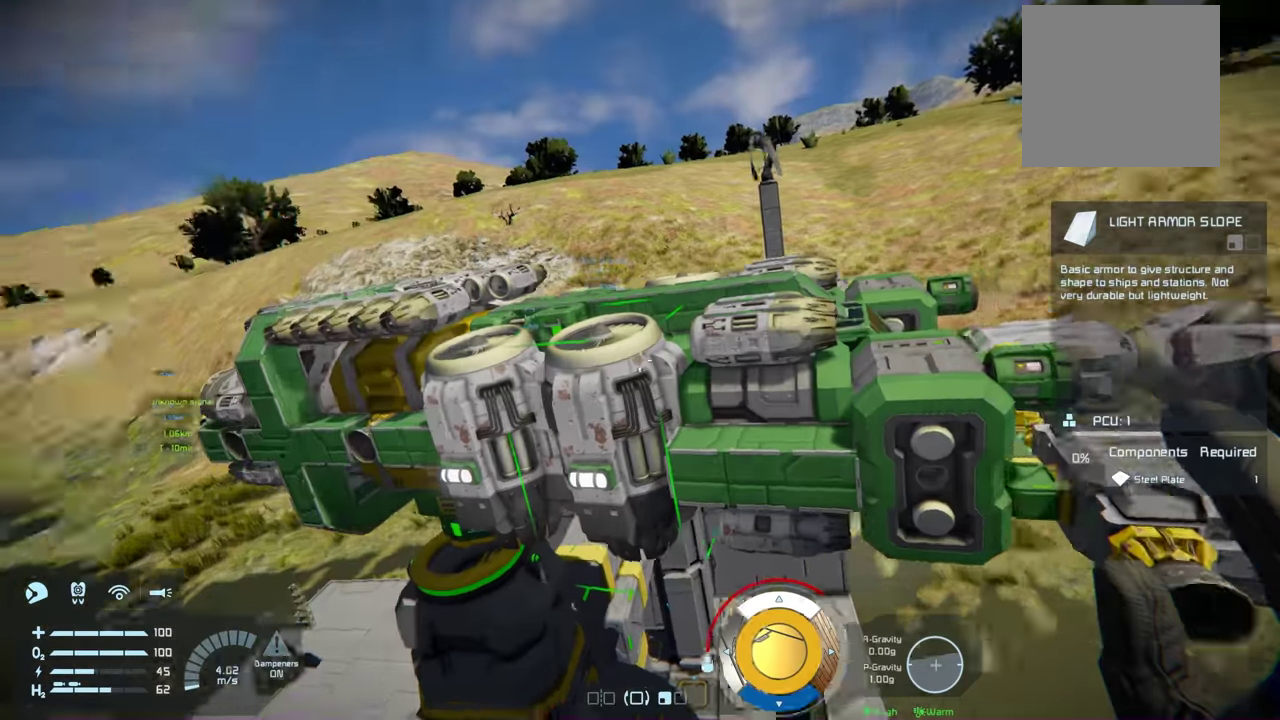
{"dt_ms": 100, "buttons": [], "left_stick": "center", "right_stick": "left", "events": []}
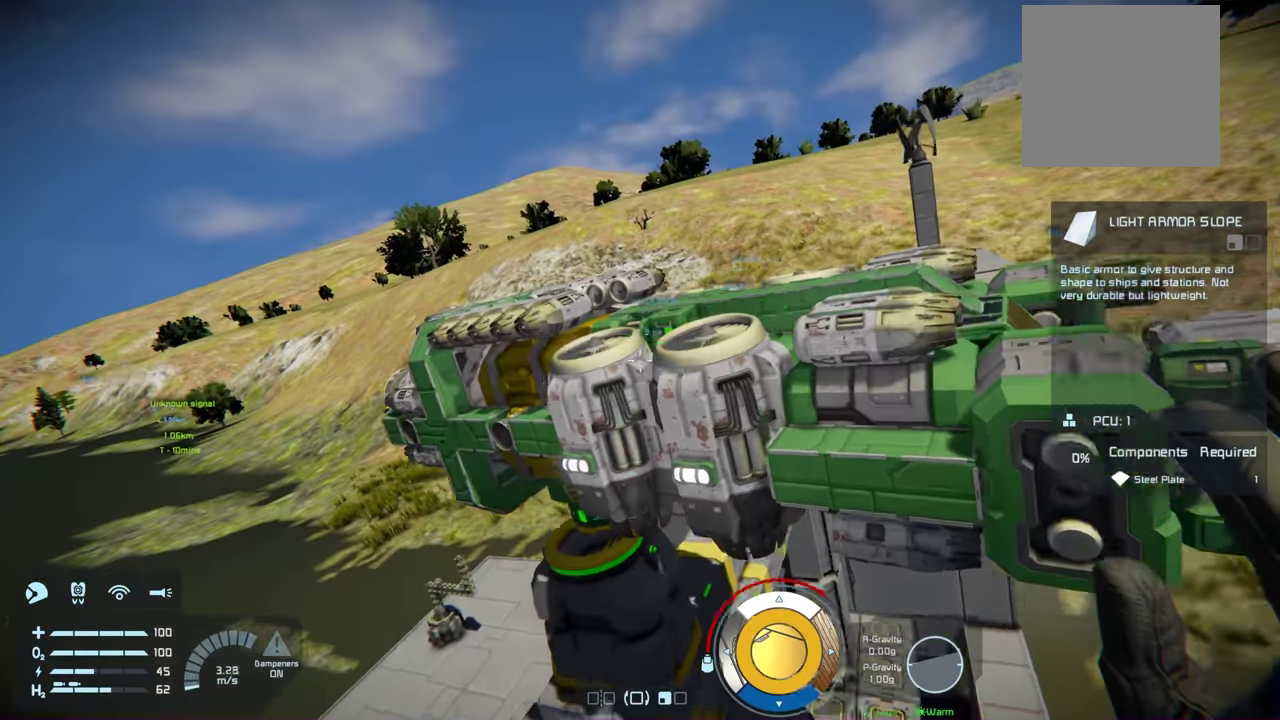
{"dt_ms": 300, "buttons": [], "left_stick": "right", "right_stick": "center", "events": [[50, "right_stick", "center"], [300, "left_stick", "right"]]}
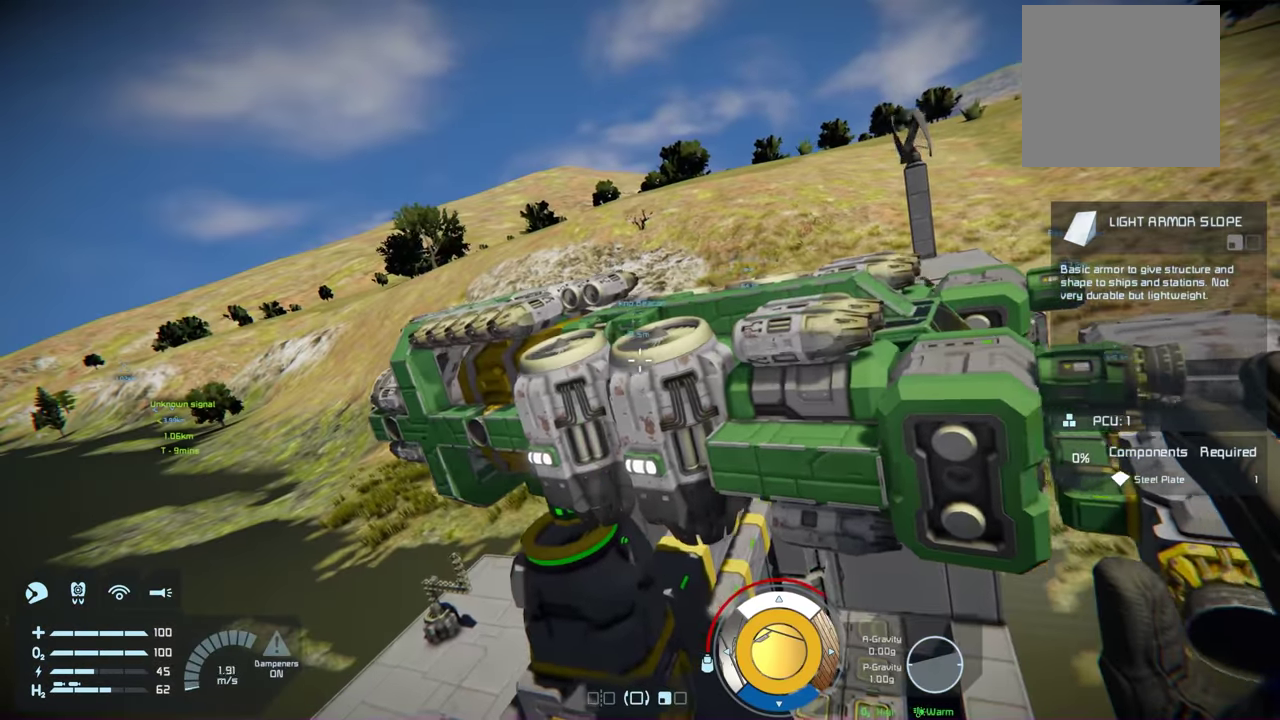
{"dt_ms": 400, "buttons": [], "left_stick": "center", "right_stick": "center", "events": [[184, "left_stick", "center"]]}
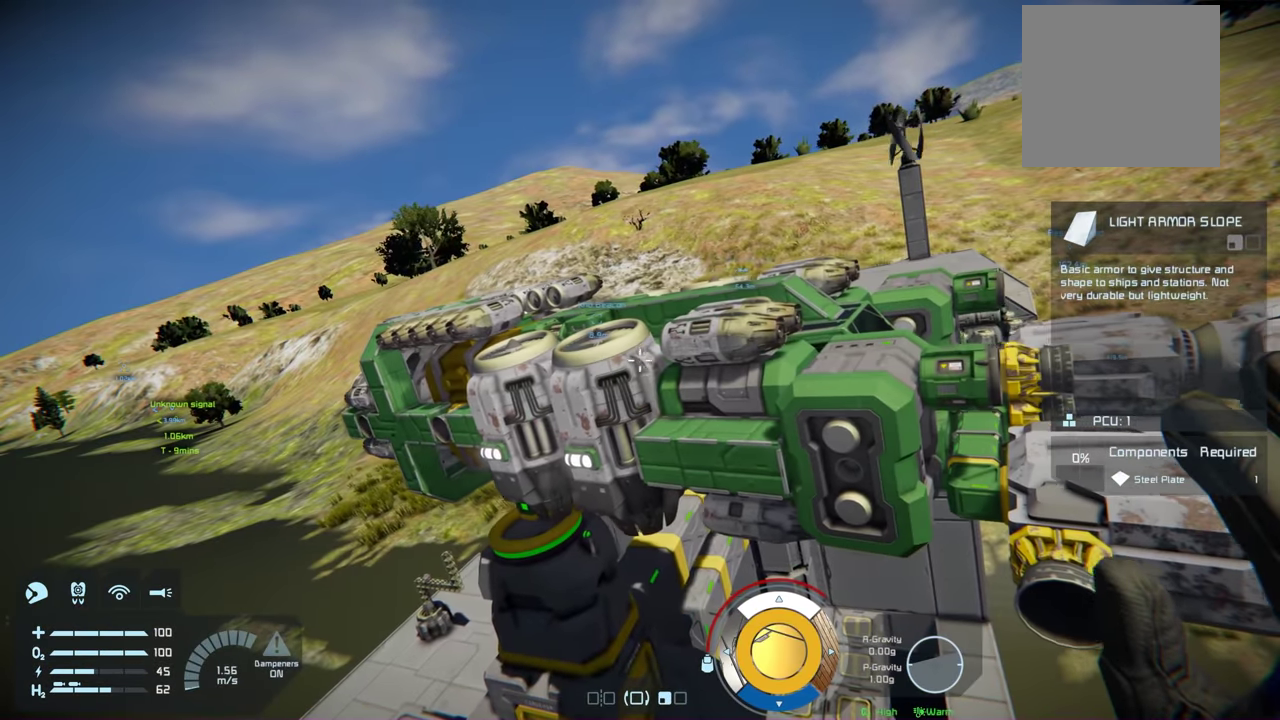
{"dt_ms": 800, "buttons": [], "left_stick": "center", "right_stick": "center", "events": []}
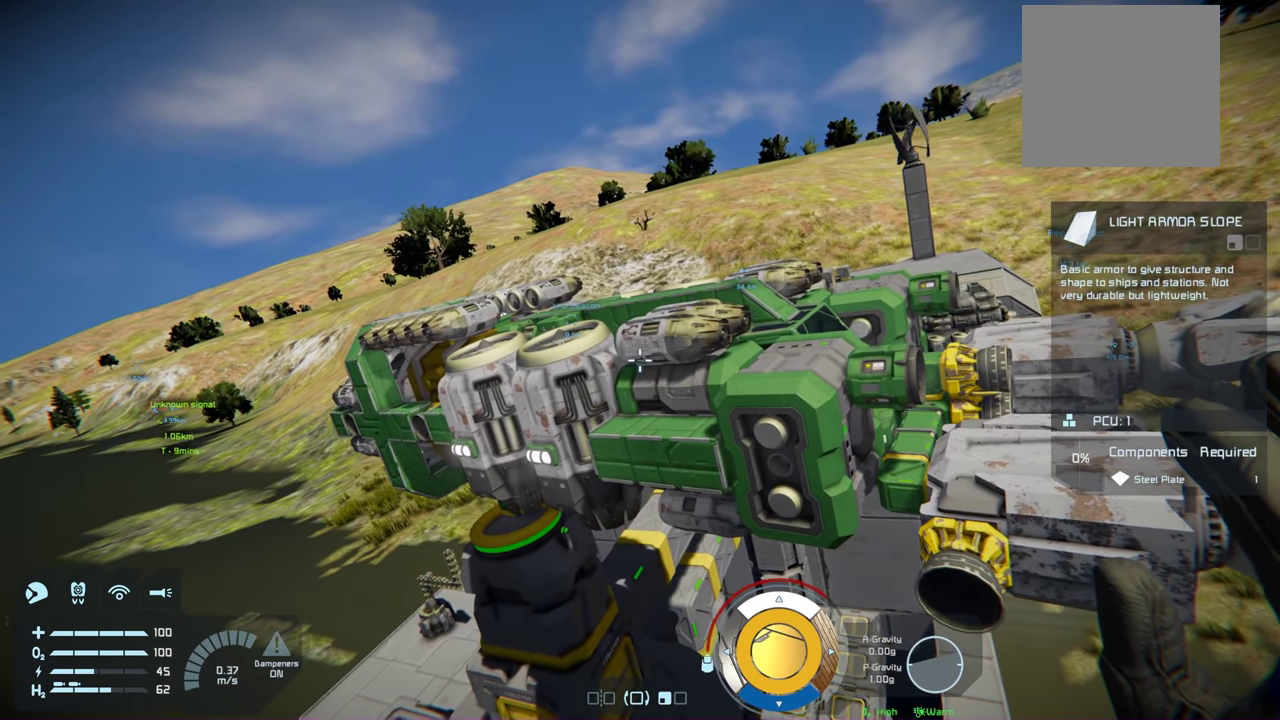
{"dt_ms": 200, "buttons": [], "left_stick": "center", "right_stick": "left", "events": [[17, "right_stick", "left"]]}
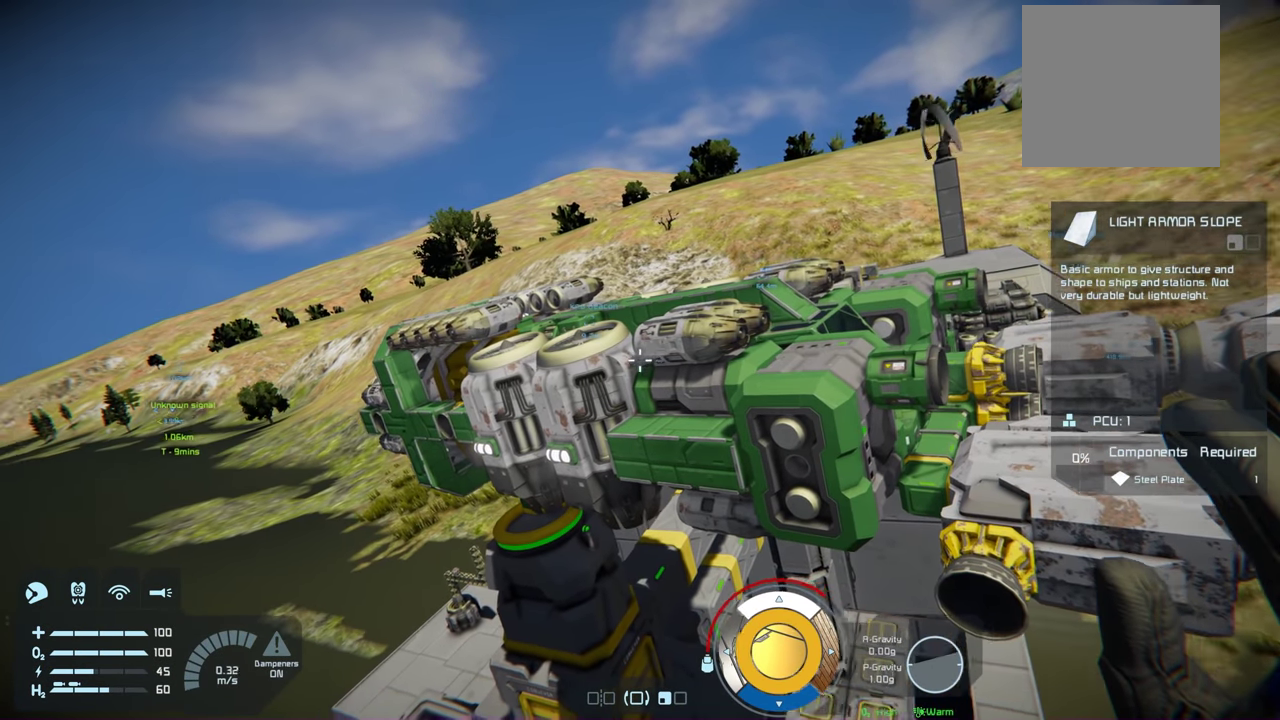
{"dt_ms": 200, "buttons": [], "left_stick": "center", "right_stick": "left", "events": []}
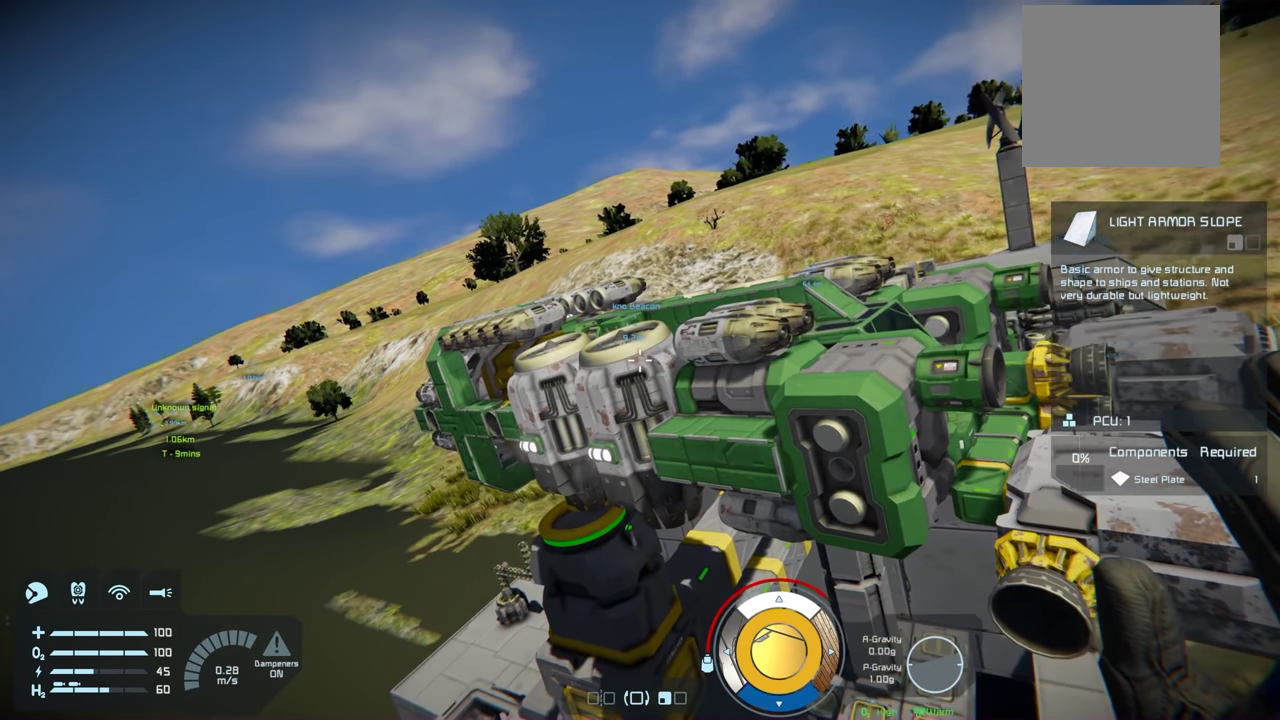
{"dt_ms": 200, "buttons": [], "left_stick": "right", "right_stick": "center", "events": [[67, "right_stick", "center"], [167, "left_stick", "right"]]}
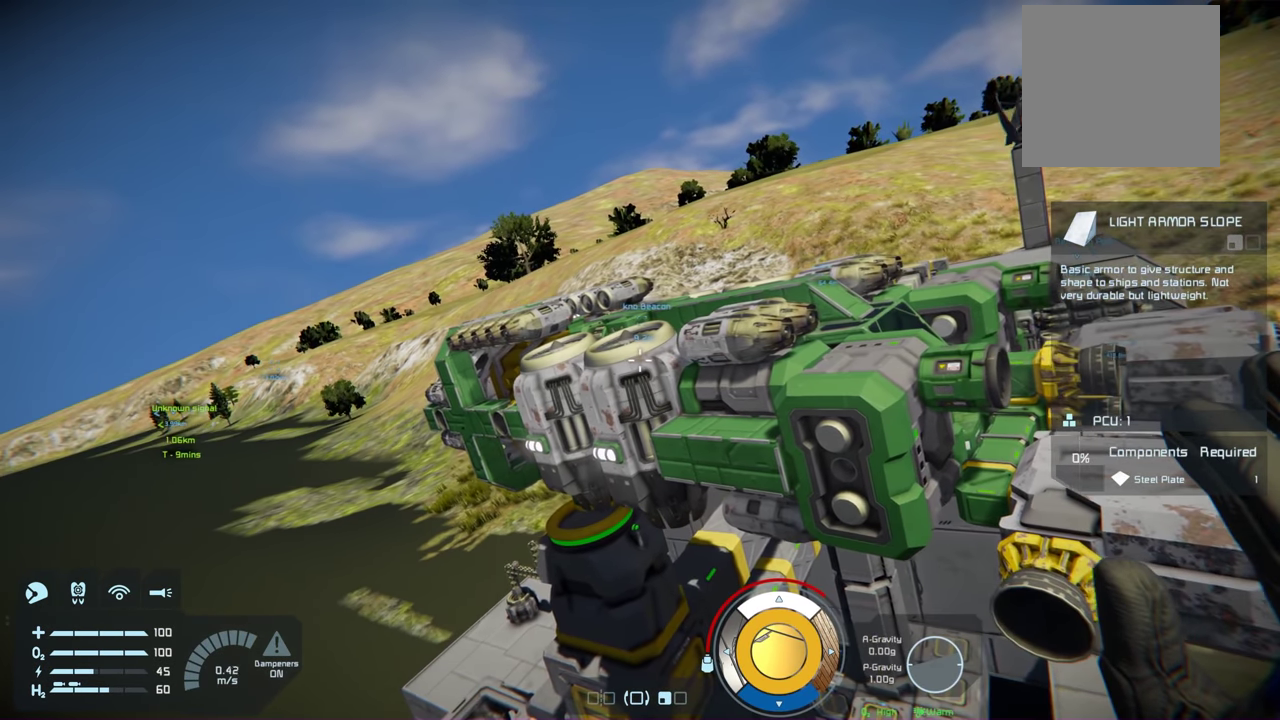
{"dt_ms": 200, "buttons": [], "left_stick": "right", "right_stick": "center", "events": []}
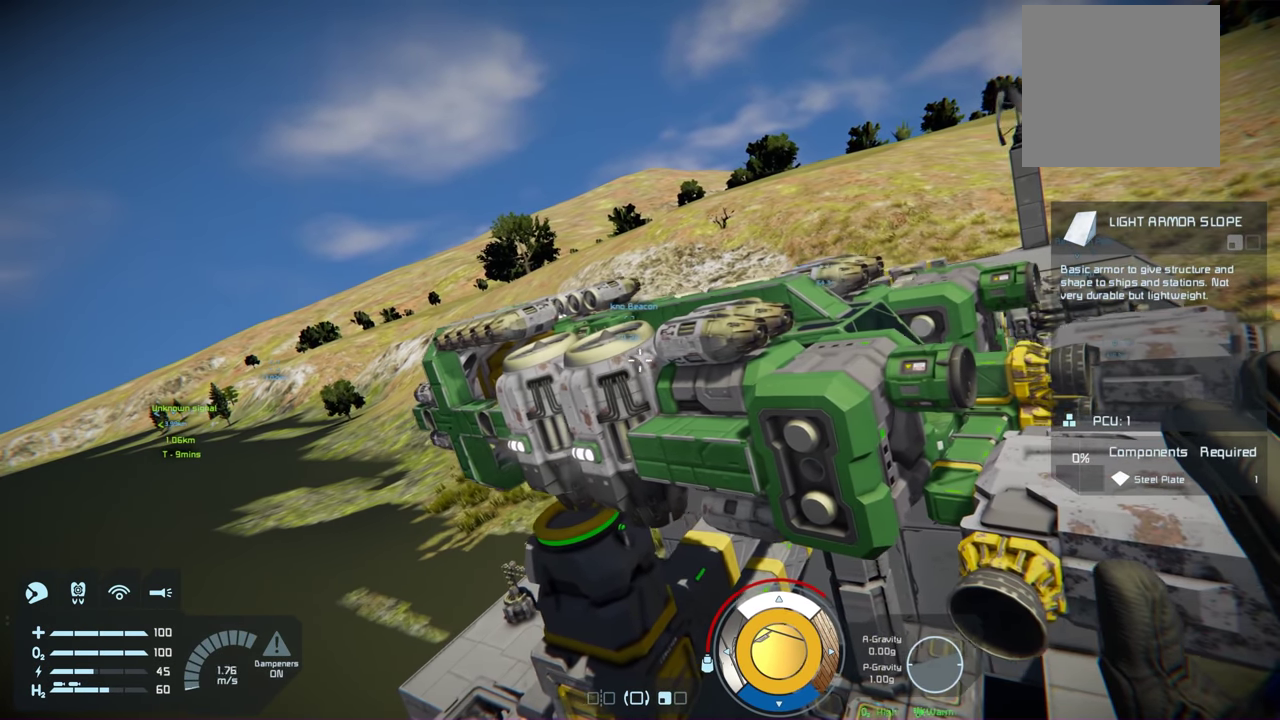
{"dt_ms": 100, "buttons": [], "left_stick": "center", "right_stick": "center", "events": [[84, "left_stick", "center"]]}
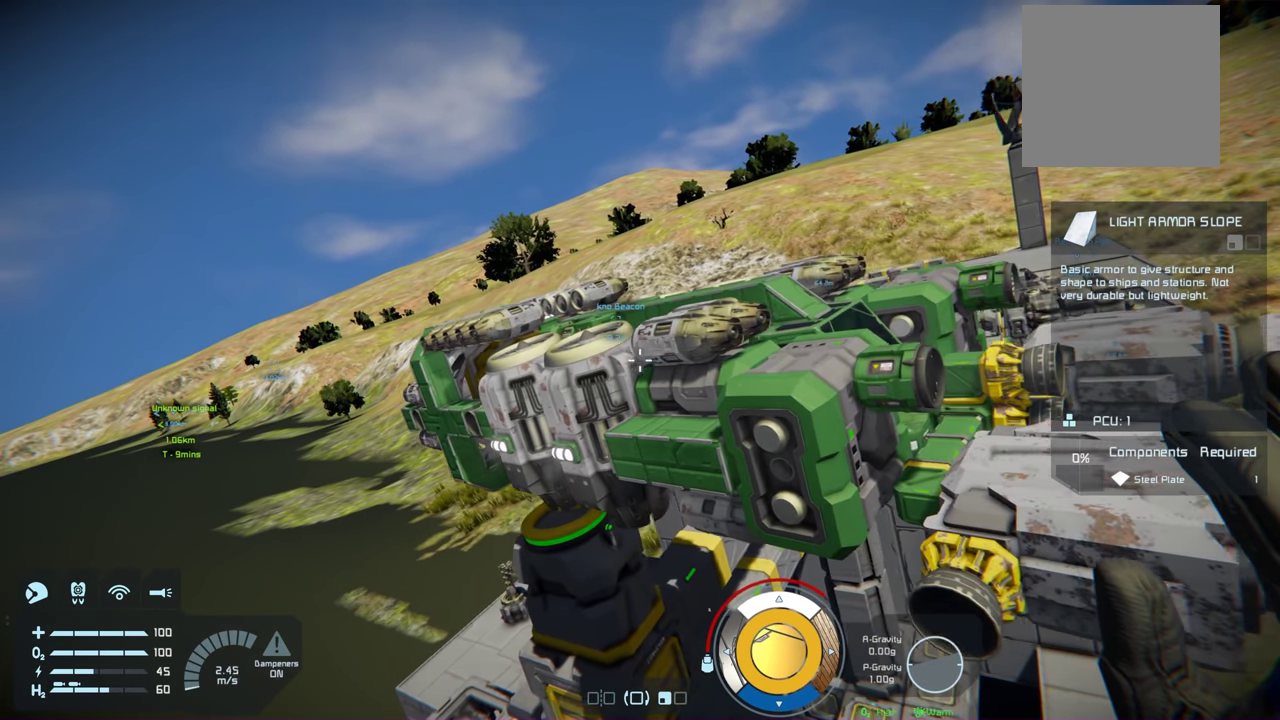
{"dt_ms": 200, "buttons": [], "left_stick": "center", "right_stick": "center", "events": []}
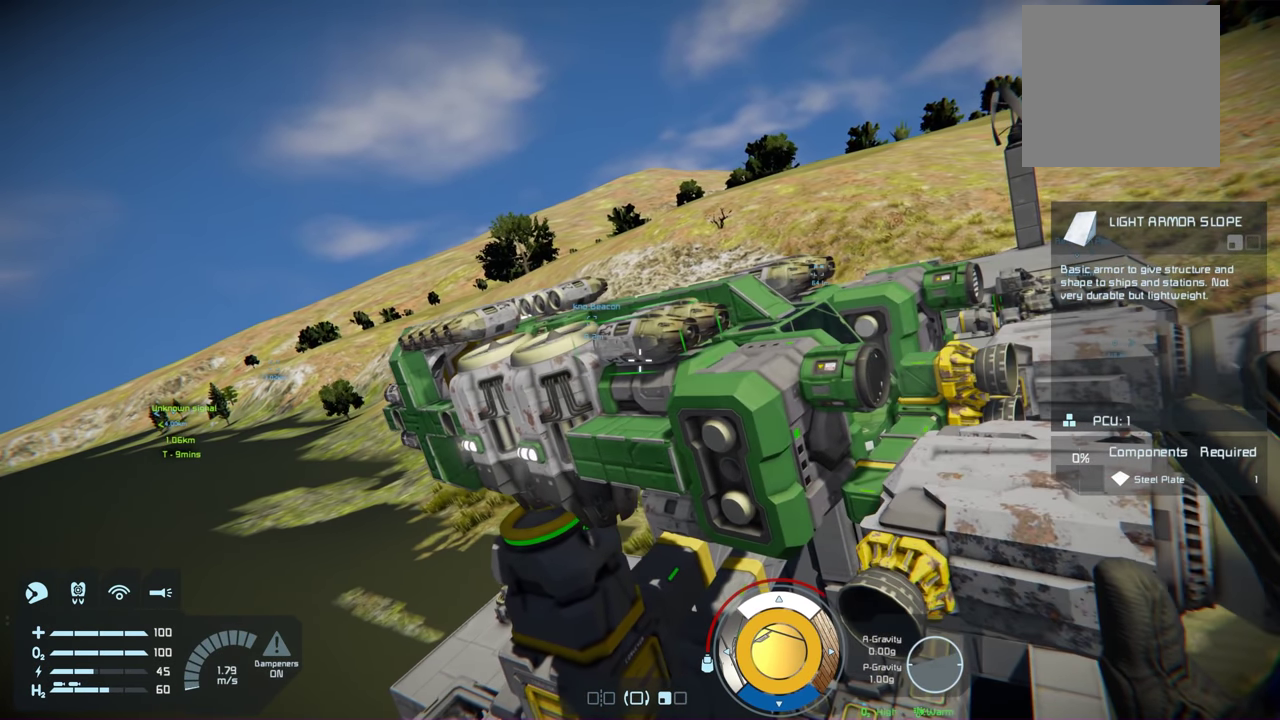
{"dt_ms": 900, "buttons": [], "left_stick": "center", "right_stick": "down", "events": [[800, "right_stick", "down"]]}
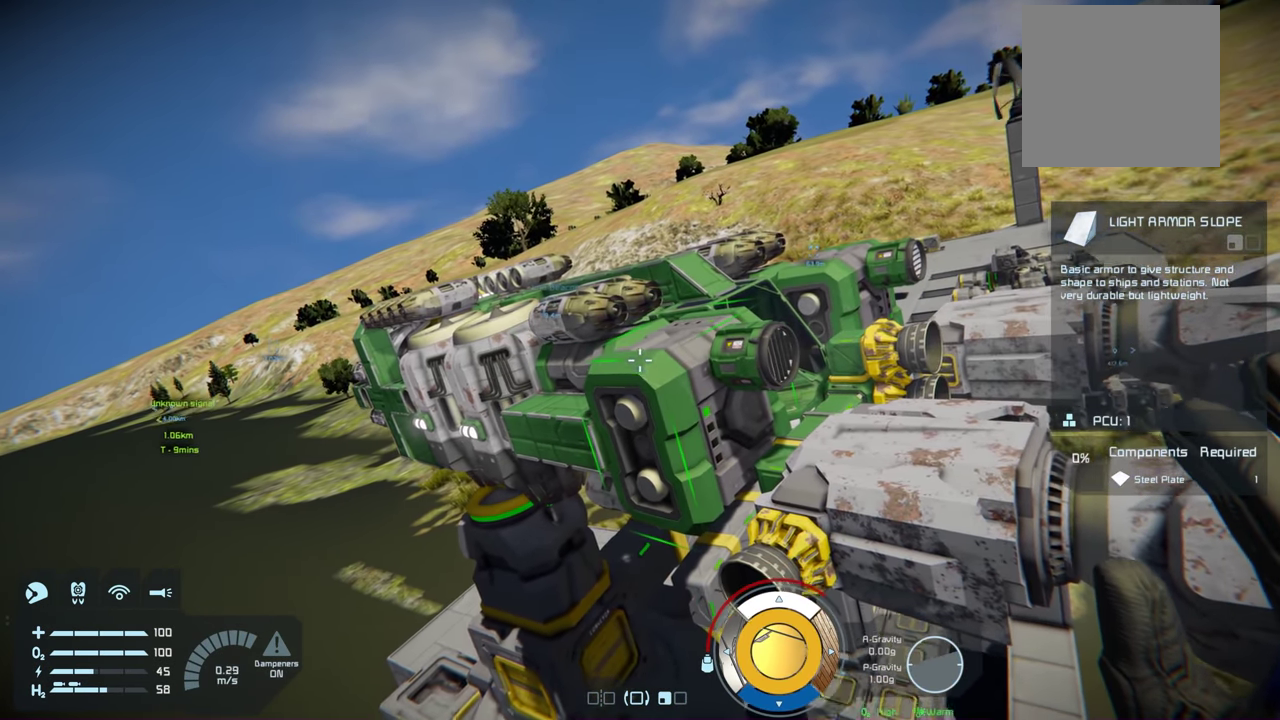
{"dt_ms": 200, "buttons": [], "left_stick": "center", "right_stick": "center", "events": [[100, "right_stick", "center"]]}
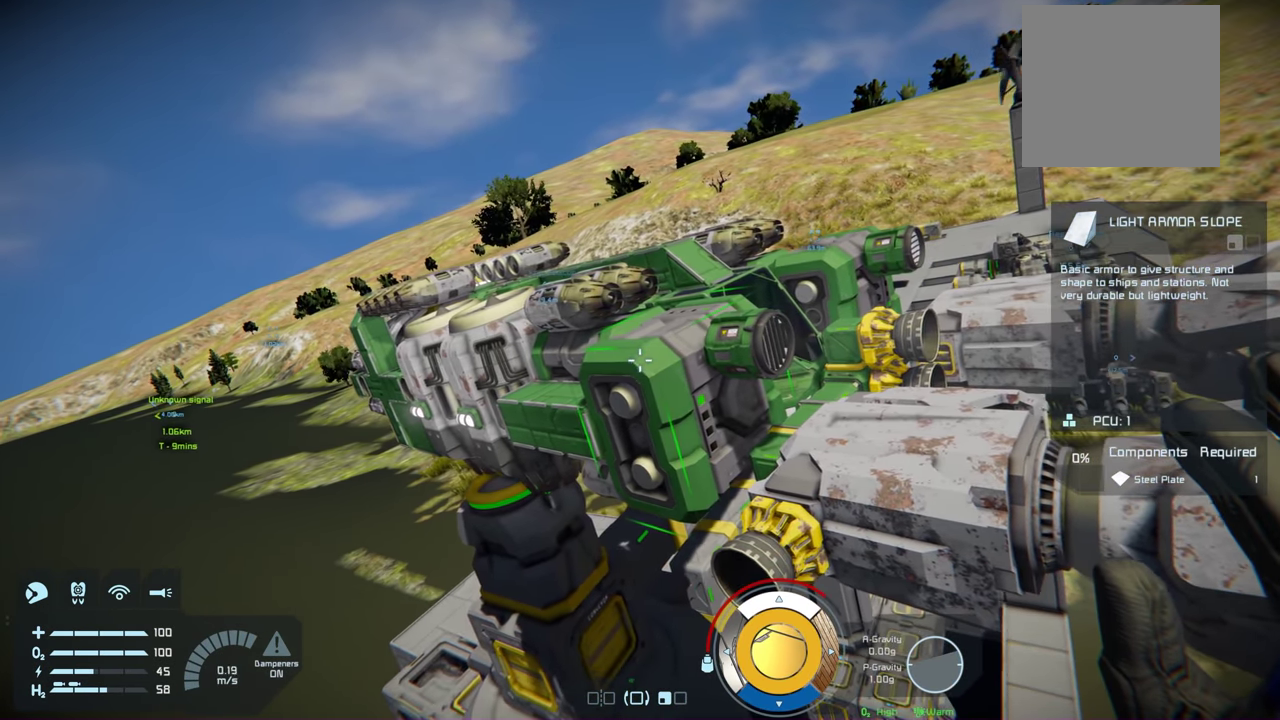
{"dt_ms": 200, "buttons": [], "left_stick": "center", "right_stick": "center", "events": []}
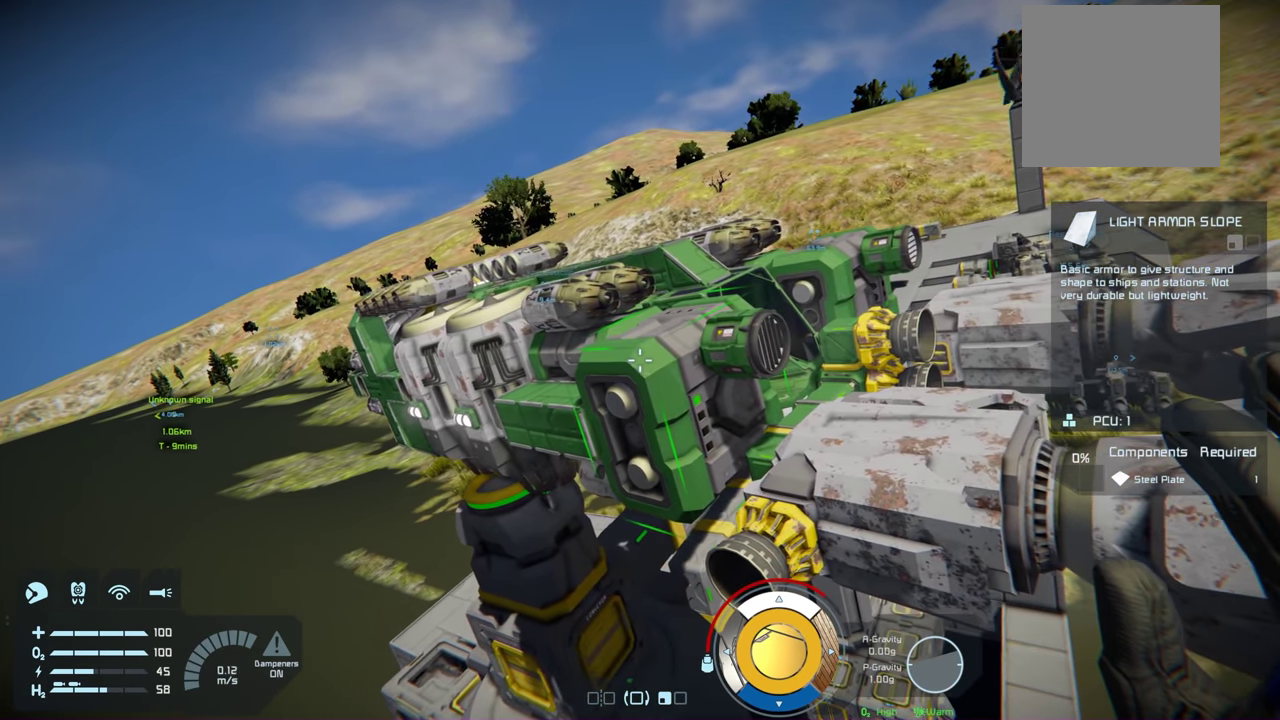
{"dt_ms": 200, "buttons": ["L1"], "left_stick": "center", "right_stick": "center", "events": [[100, "L1", "down"]]}
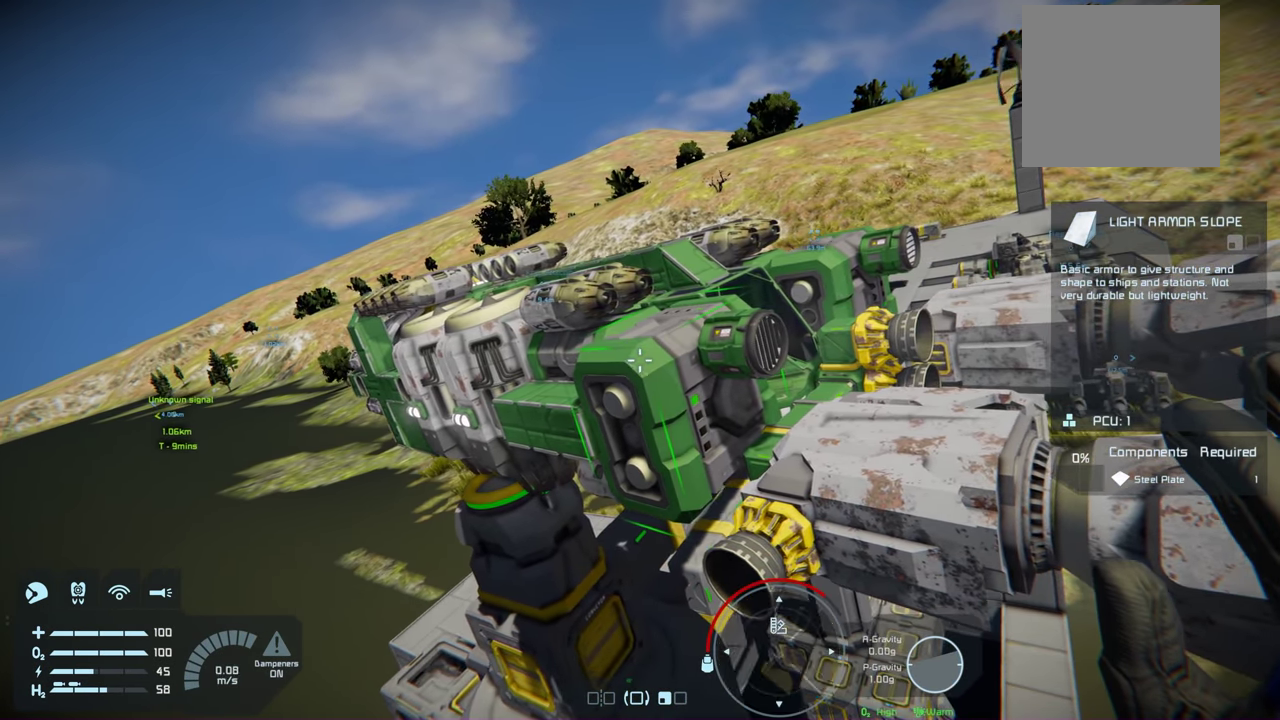
{"dt_ms": 100, "buttons": ["L1"], "left_stick": "center", "right_stick": "left", "events": [[34, "right_stick", "left"]]}
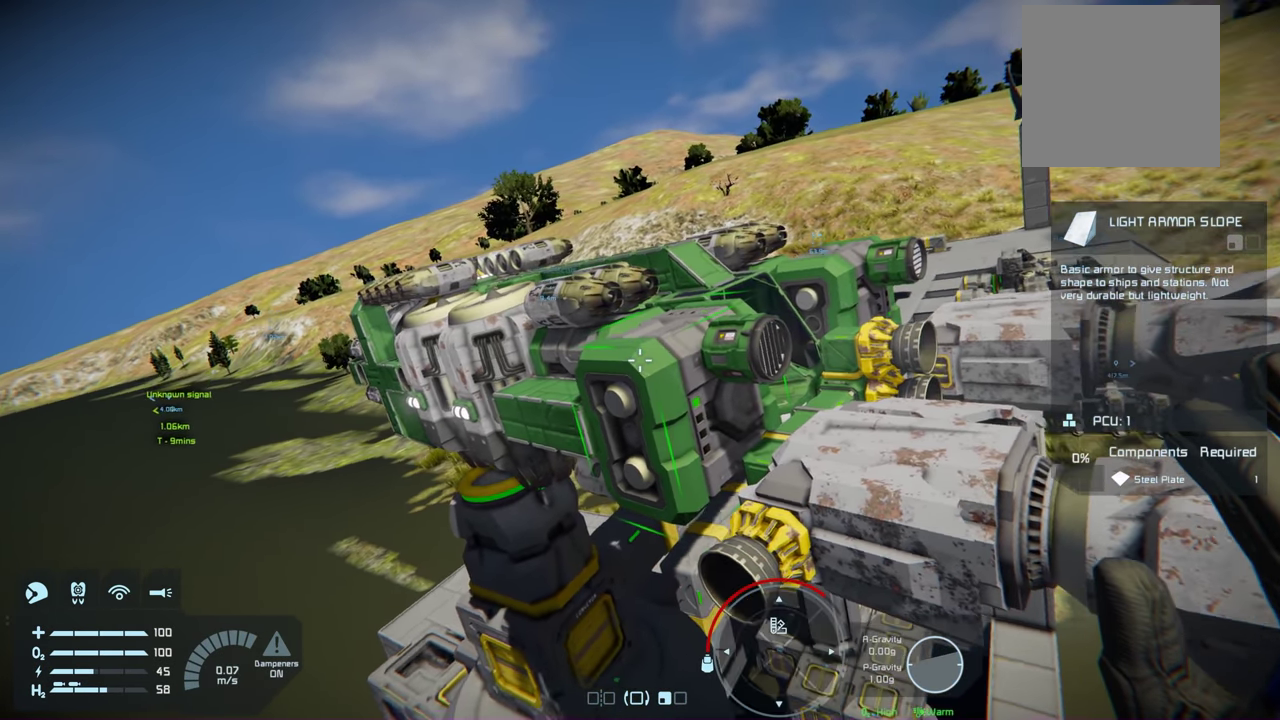
{"dt_ms": 200, "buttons": ["L1"], "left_stick": "center", "right_stick": "center", "events": [[150, "right_stick", "center"]]}
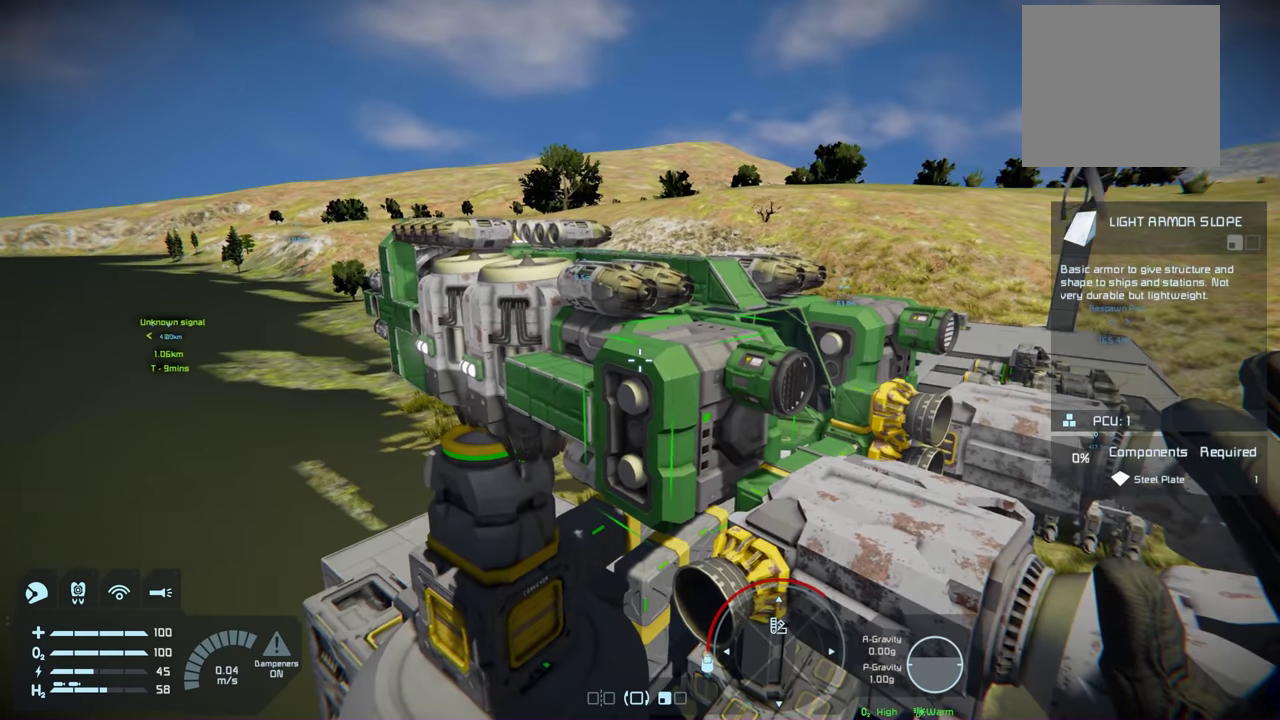
{"dt_ms": 400, "buttons": [], "left_stick": "right", "right_stick": "center", "events": [[200, "L1", "up"], [400, "left_stick", "right"]]}
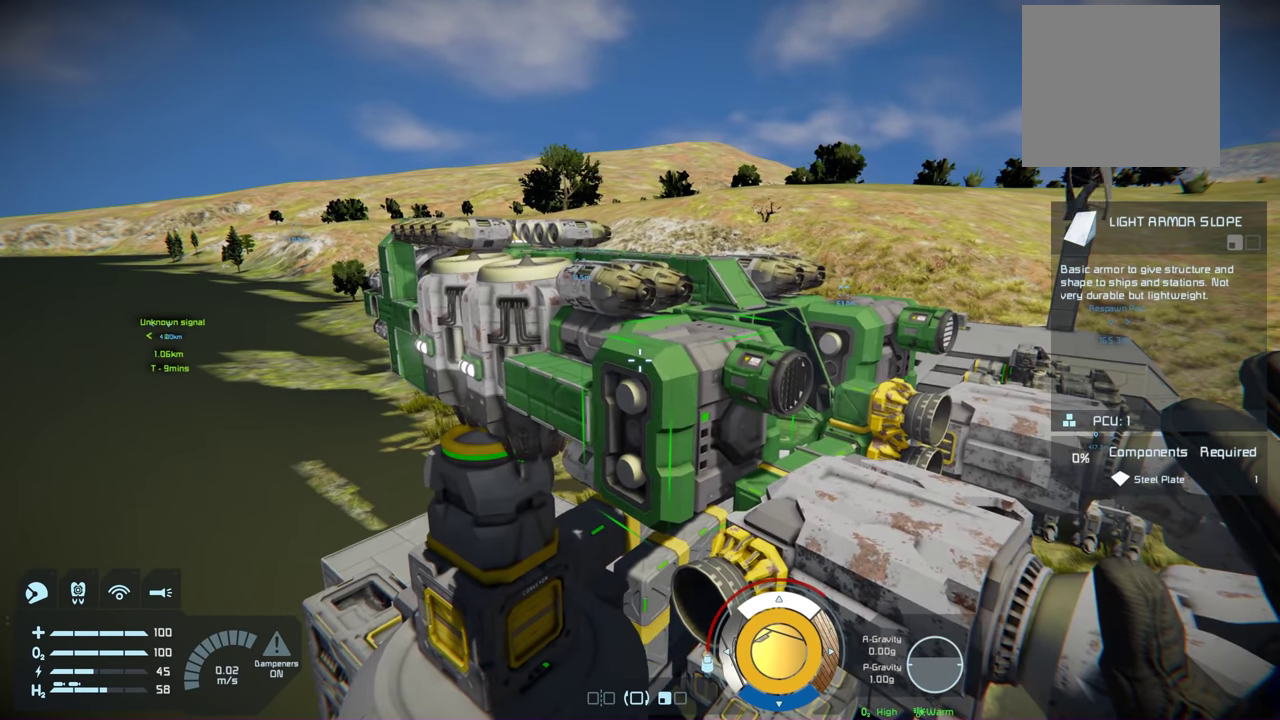
{"dt_ms": 400, "buttons": [], "left_stick": "center", "right_stick": "center", "events": [[217, "left_stick", "center"]]}
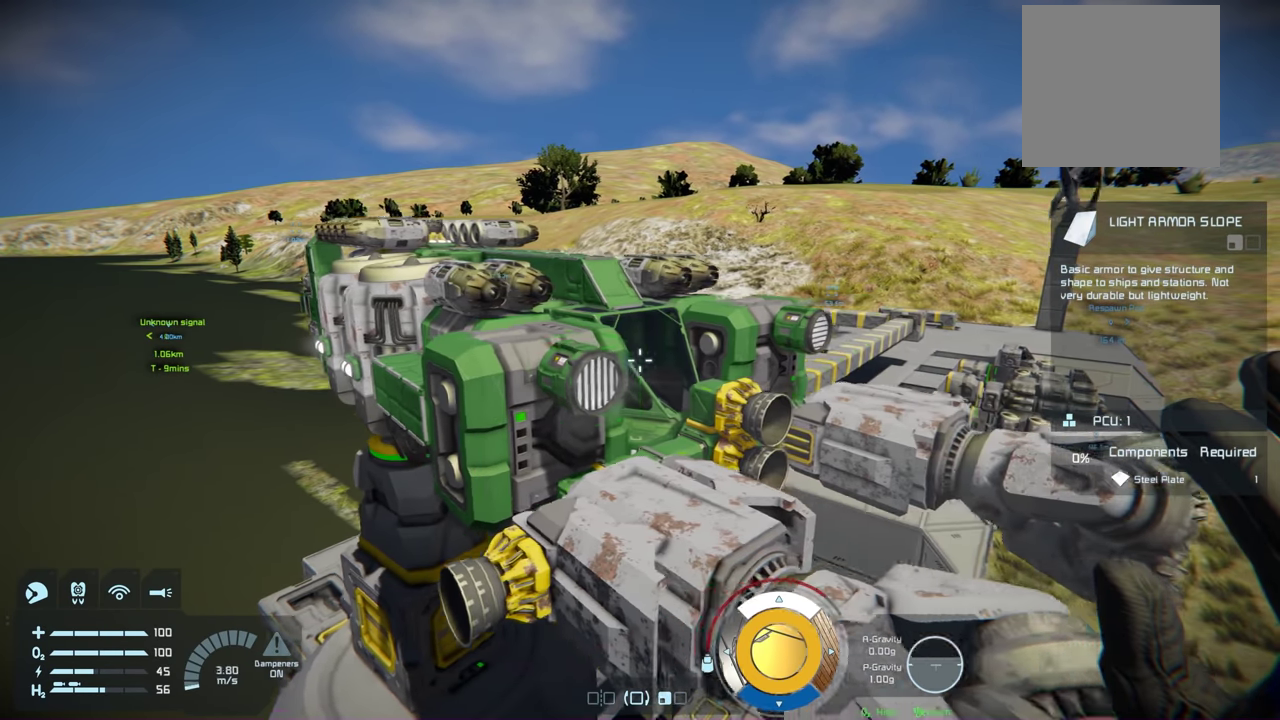
{"dt_ms": 500, "buttons": [], "left_stick": "right", "right_stick": "left", "events": [[384, "right_stick", "left"], [500, "left_stick", "right"]]}
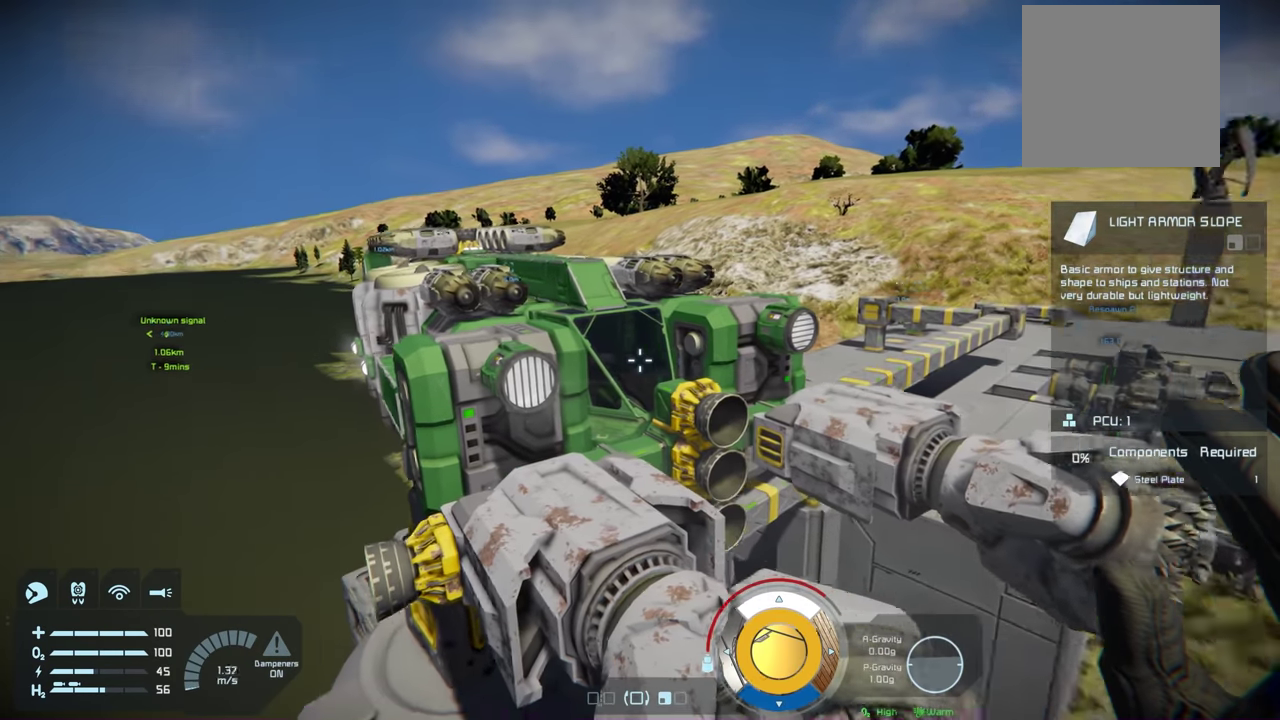
{"dt_ms": 500, "buttons": ["L1"], "left_stick": "center", "right_stick": "center", "events": [[50, "right_stick", "center"], [150, "left_stick", "center"], [434, "L1", "down"]]}
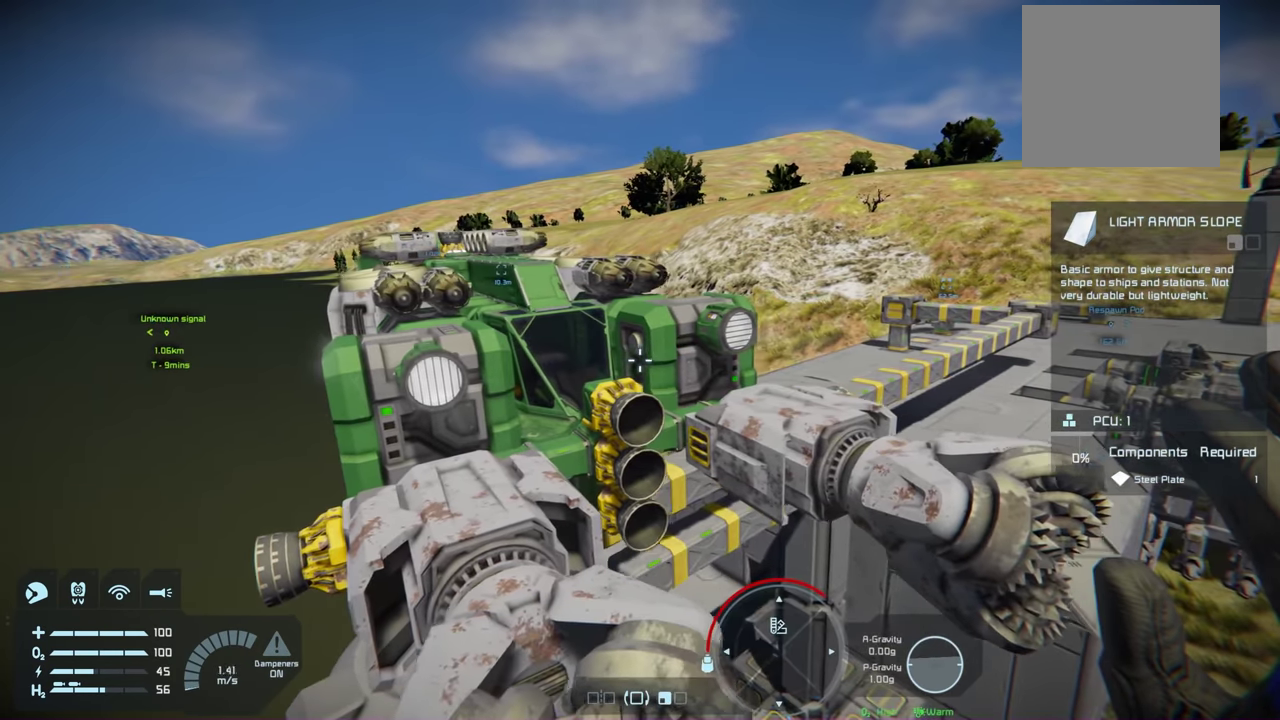
{"dt_ms": 200, "buttons": ["L1"], "left_stick": "center", "right_stick": "left", "events": [[84, "right_stick", "left"]]}
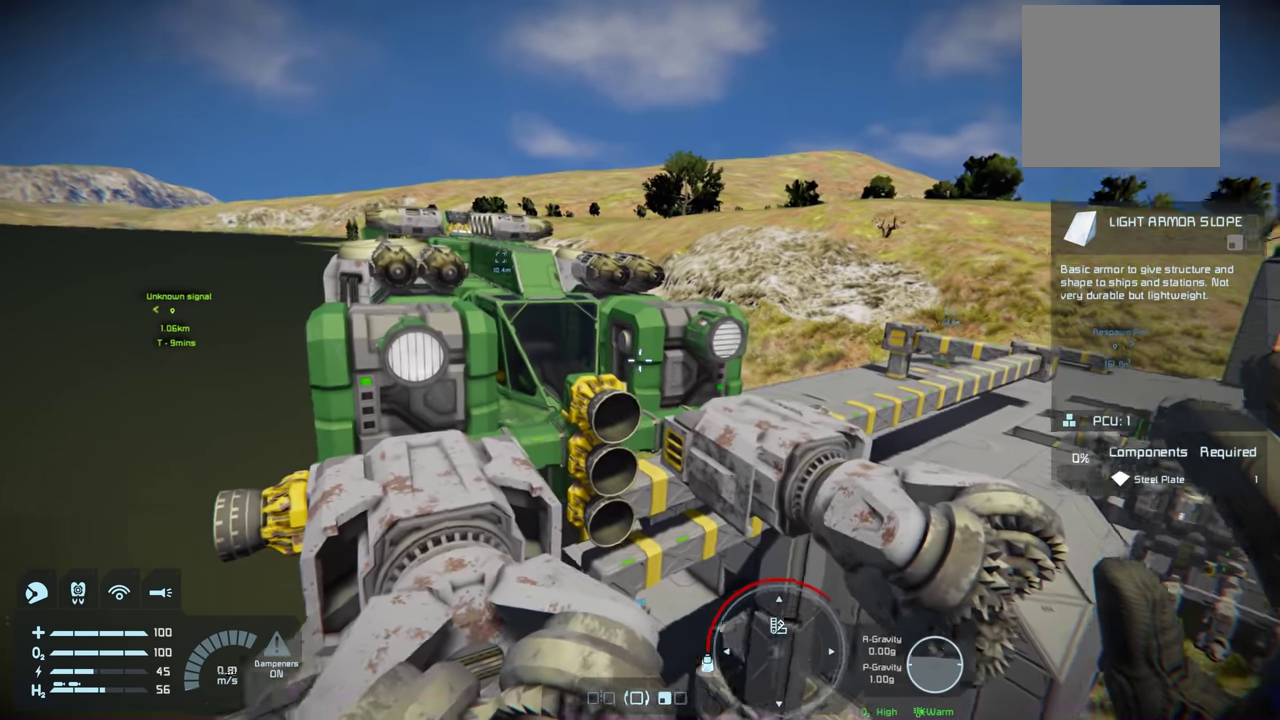
{"dt_ms": 400, "buttons": [], "left_stick": "center", "right_stick": "center", "events": [[67, "right_stick", "center"], [350, "L1", "up"]]}
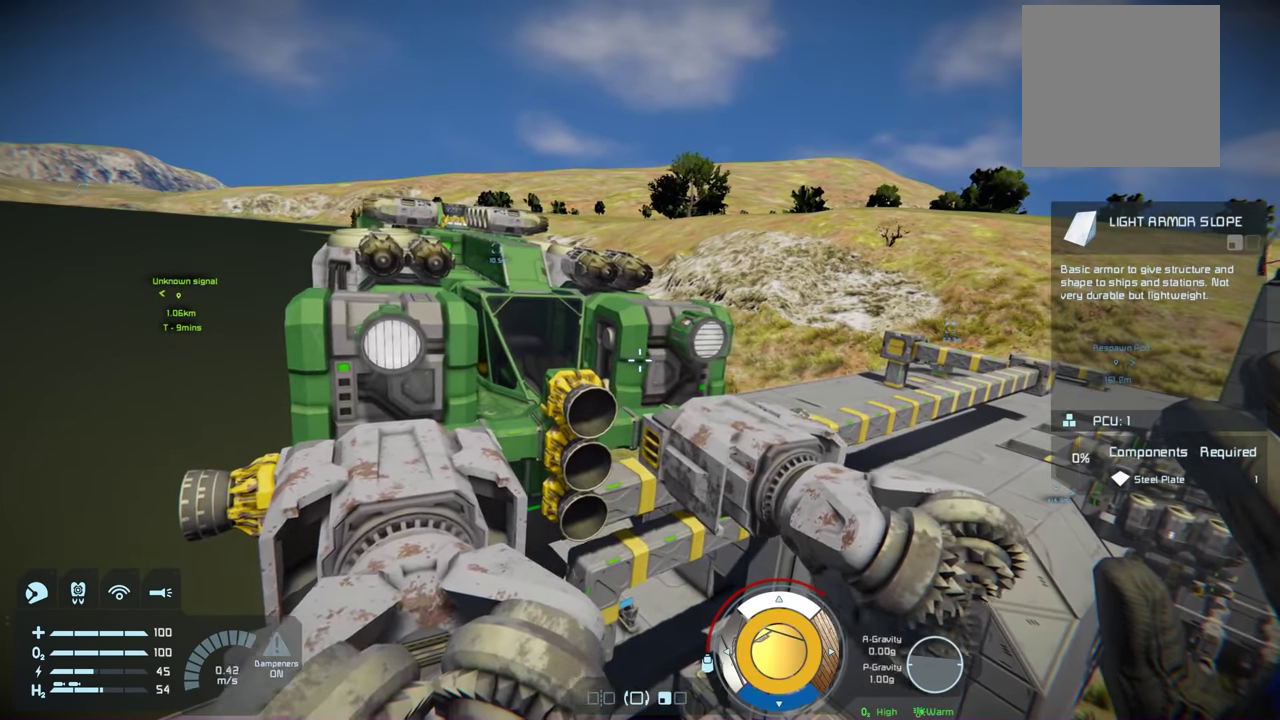
{"dt_ms": 400, "buttons": [], "left_stick": "right", "right_stick": "left", "events": [[234, "left_stick", "right"], [284, "right_stick", "left"]]}
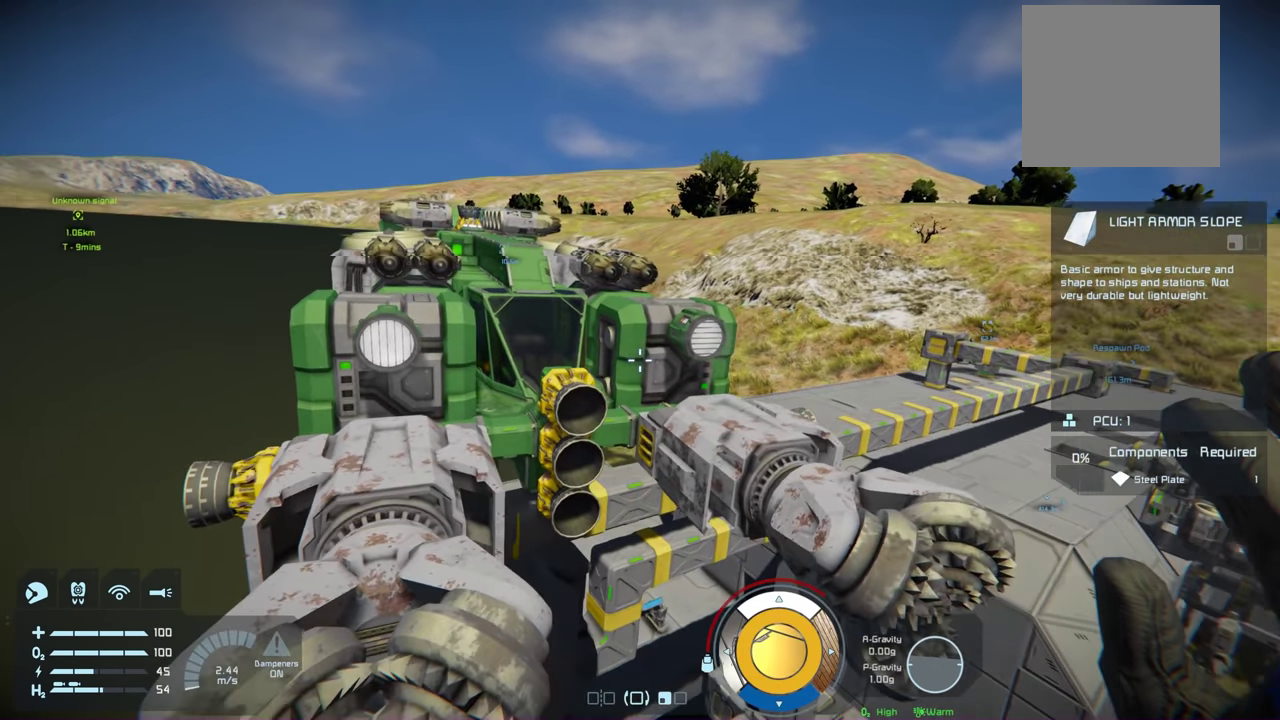
{"dt_ms": 500, "buttons": [], "left_stick": "left", "right_stick": "center", "events": [[84, "right_stick", "center"], [134, "left_stick", "center"], [484, "left_stick", "left"]]}
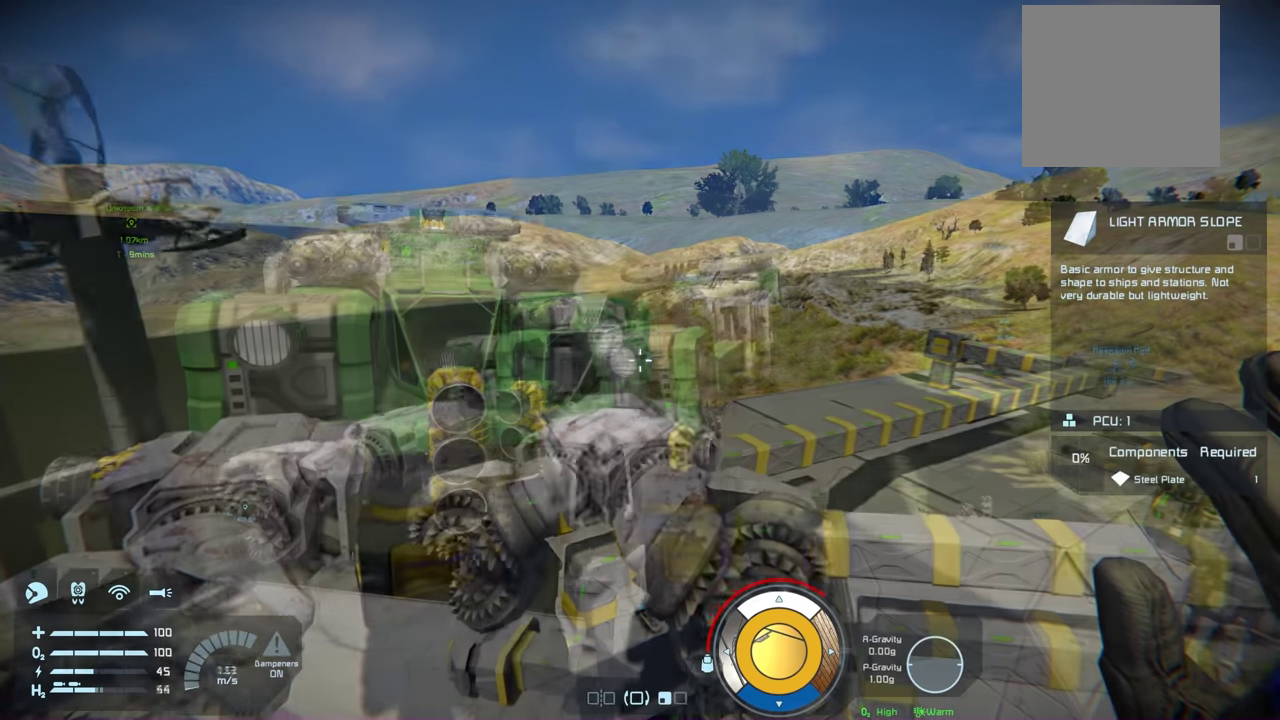
{"dt_ms": 500, "buttons": [], "left_stick": "center", "right_stick": "center", "events": [[250, "right_stick", "down-right"], [267, "left_stick", "center"], [484, "right_stick", "center"]]}
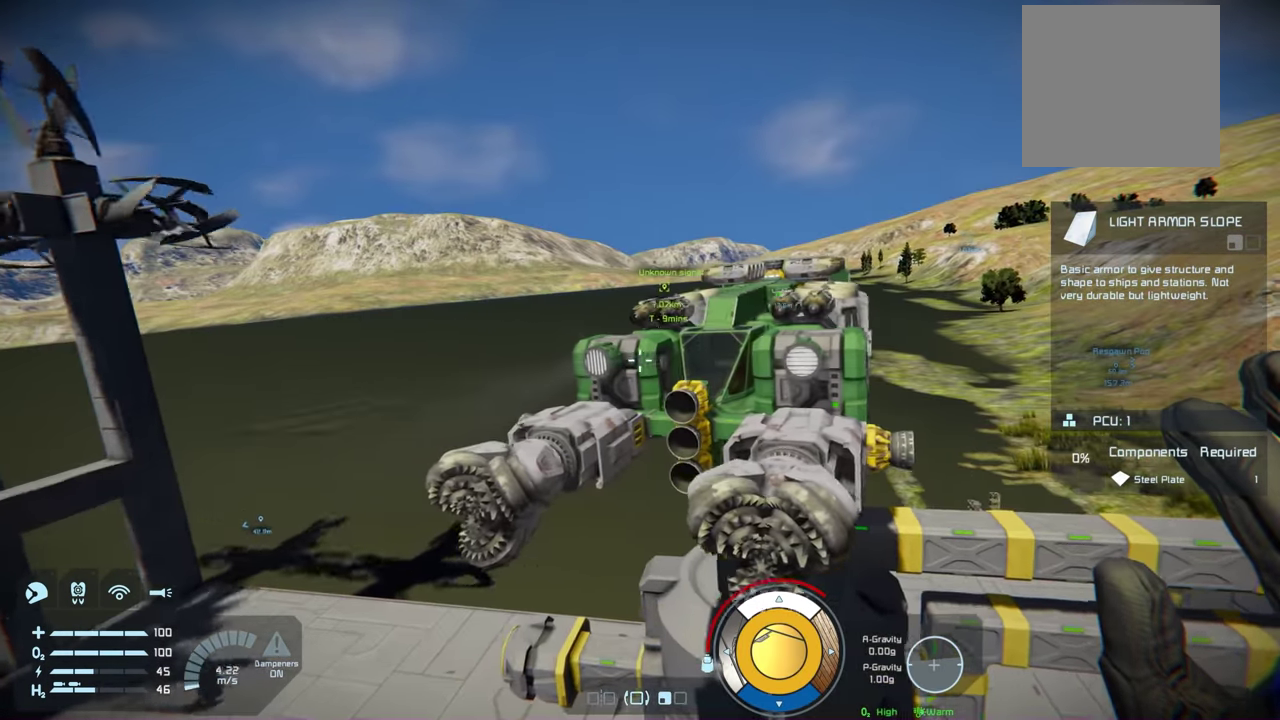
{"dt_ms": 300, "buttons": [], "left_stick": "center", "right_stick": "down-right", "events": [[134, "right_stick", "down-right"]]}